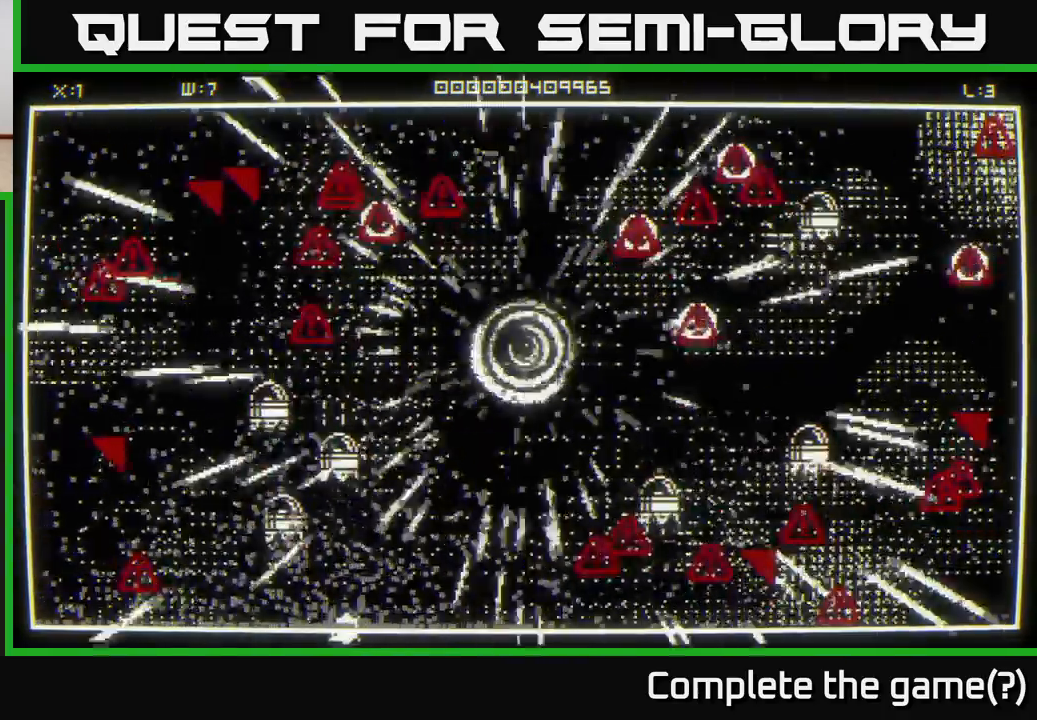
Gameplay with a controller (Xbox layout); each line is a JSON object with the inputs held at the frame after it. "events" lists button and stick changes between this image and that frame as [ms after this image, input, new state], when the widget could be followed in between.
{"buttons": [], "left_stick": "down-left", "right_stick": "left", "events": [[33, "right_stick", "left"]]}
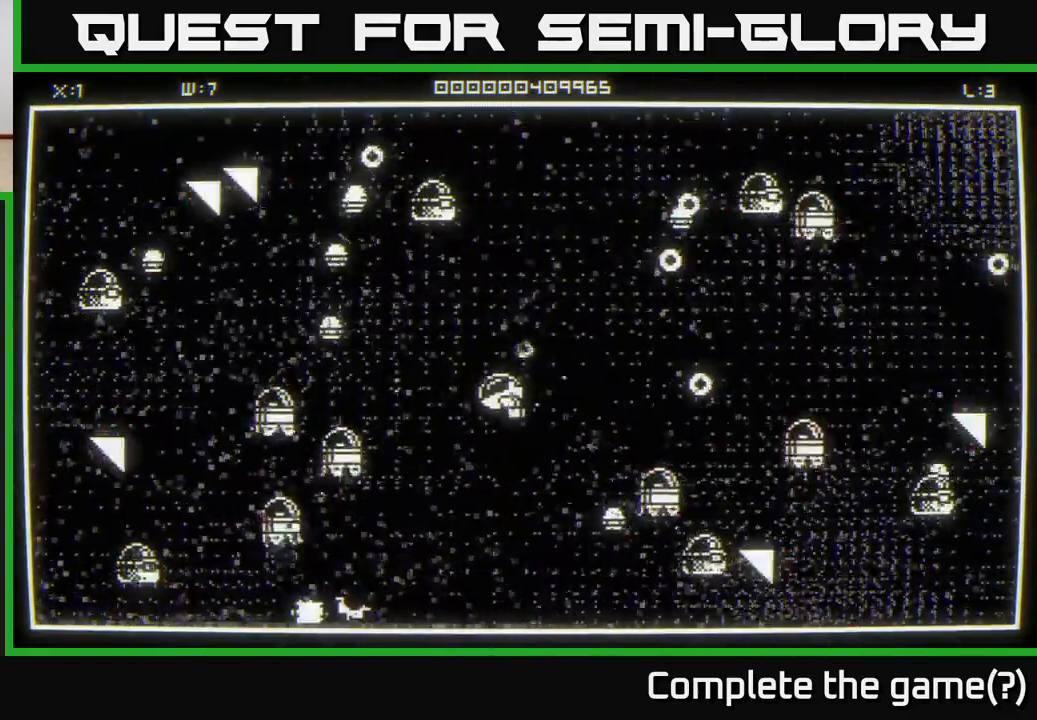
{"buttons": [], "left_stick": "down-left", "right_stick": "down-left", "events": [[117, "right_stick", "down-left"], [217, "left_stick", "down"], [383, "left_stick", "down-left"]]}
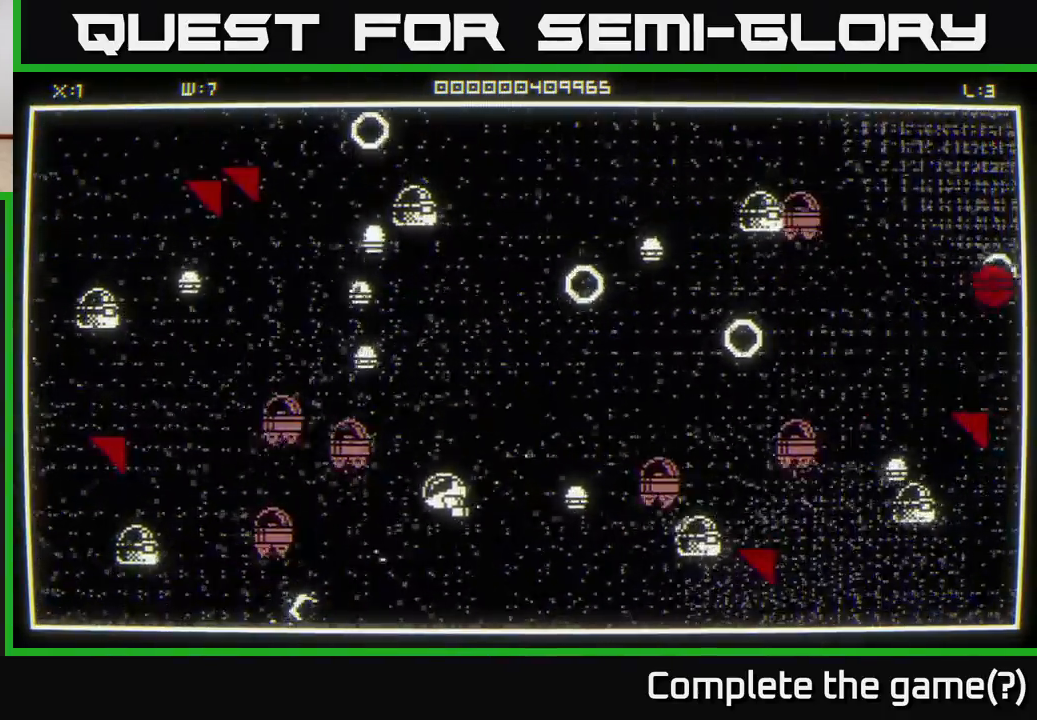
{"buttons": [], "left_stick": "up-left", "right_stick": "right", "events": [[117, "left_stick", "down-right"], [217, "right_stick", "up-right"], [250, "left_stick", "up-right"], [450, "right_stick", "right"], [483, "left_stick", "up-left"]]}
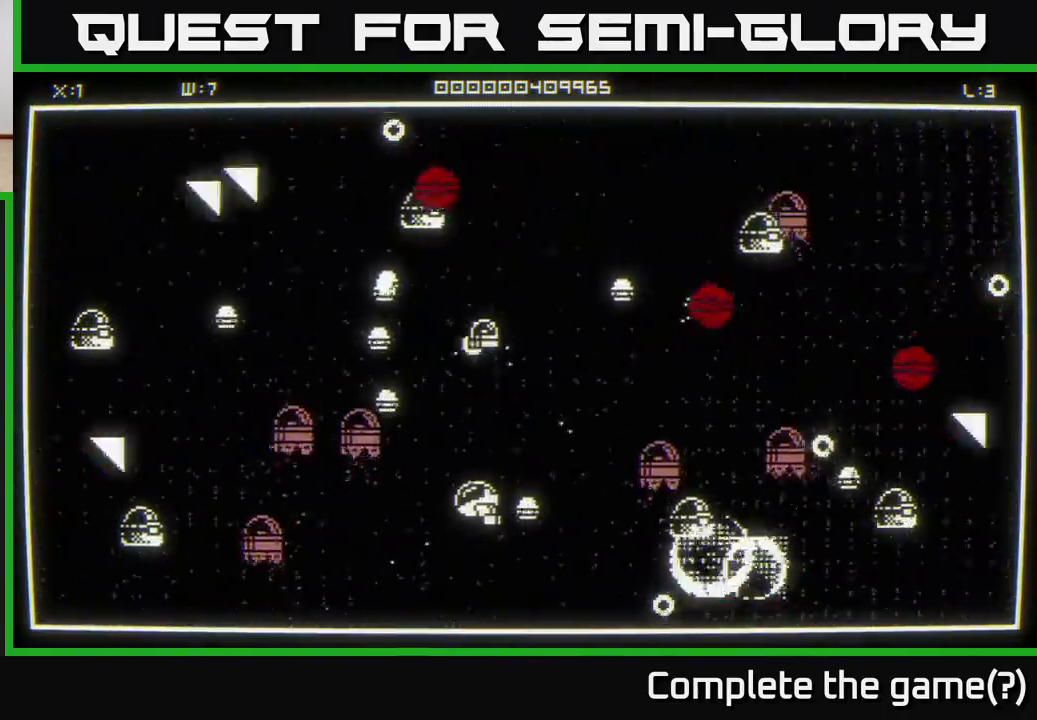
{"buttons": [], "left_stick": "down-right", "right_stick": "right", "events": [[50, "left_stick", "down-left"], [150, "left_stick", "down"], [350, "left_stick", "down-right"]]}
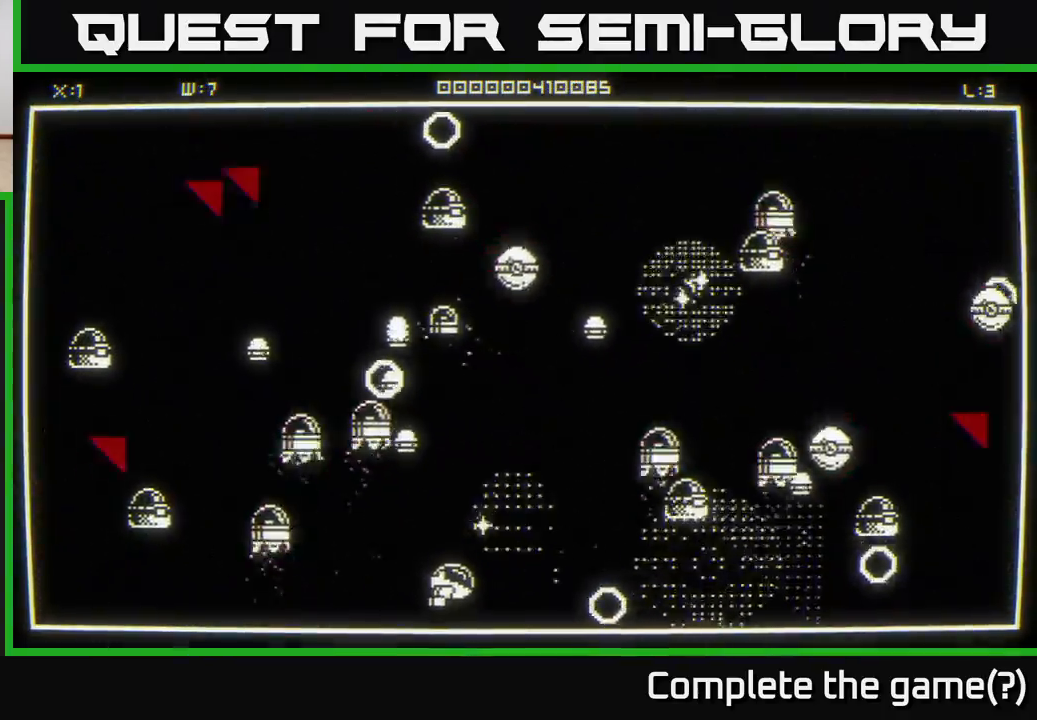
{"buttons": [], "left_stick": "right", "right_stick": "right", "events": [[167, "left_stick", "down-left"], [267, "left_stick", "up-right"], [450, "left_stick", "right"]]}
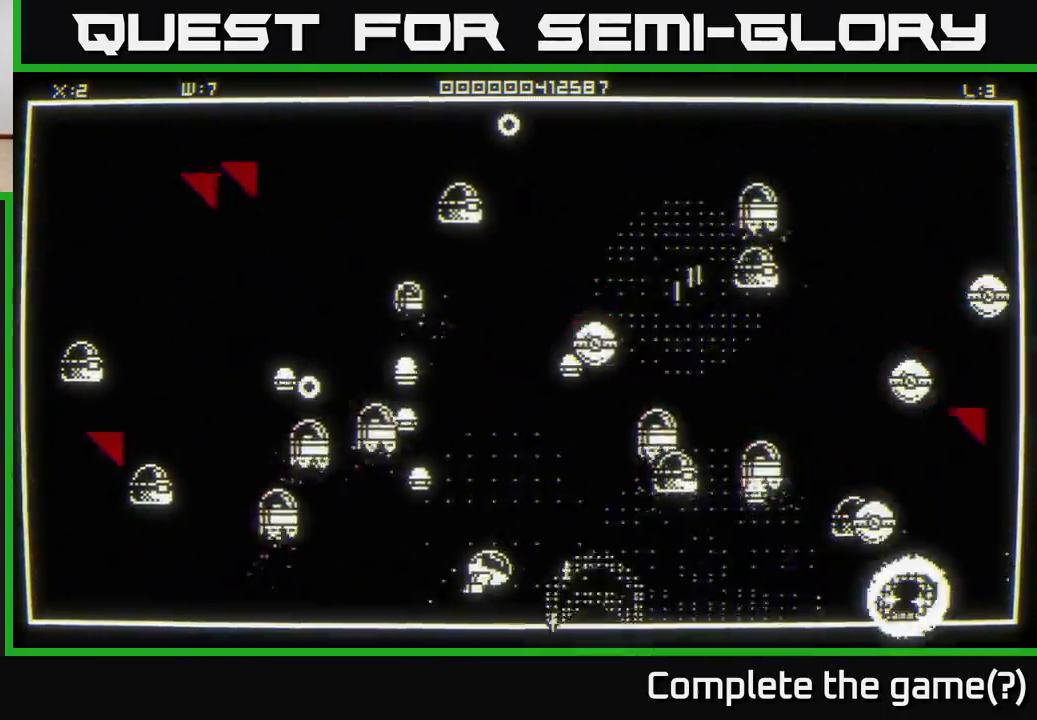
{"buttons": [], "left_stick": "right", "right_stick": "up-right", "events": [[100, "right_stick", "up-right"], [250, "left_stick", "down-right"], [433, "left_stick", "right"]]}
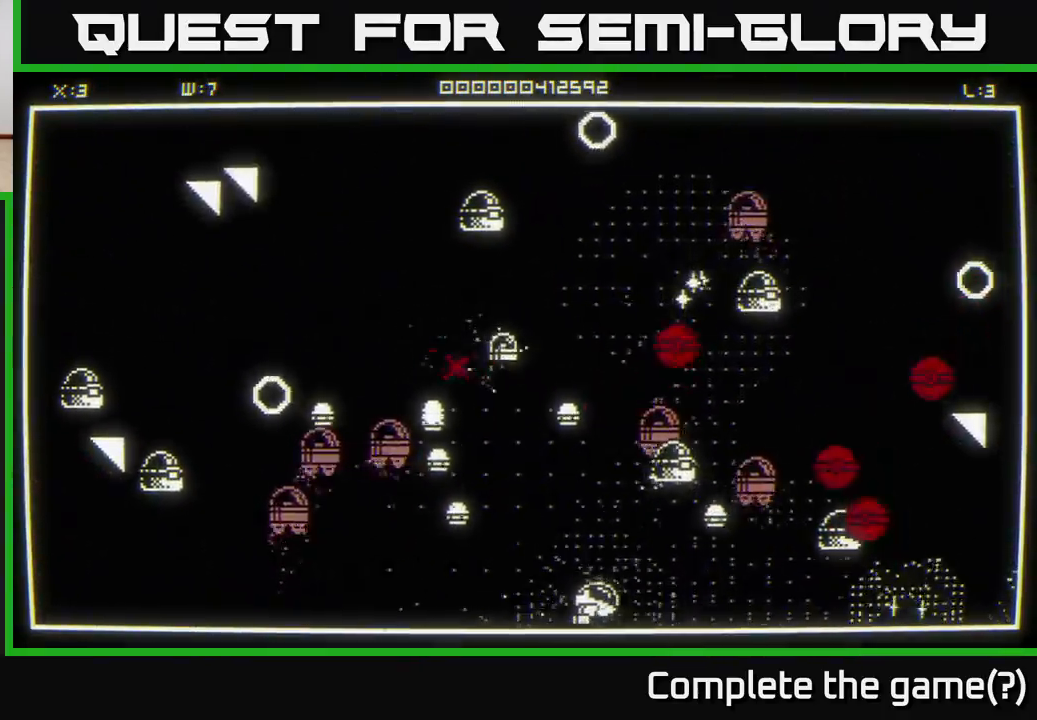
{"buttons": [], "left_stick": "down-right", "right_stick": "up-right", "events": [[283, "left_stick", "down-right"]]}
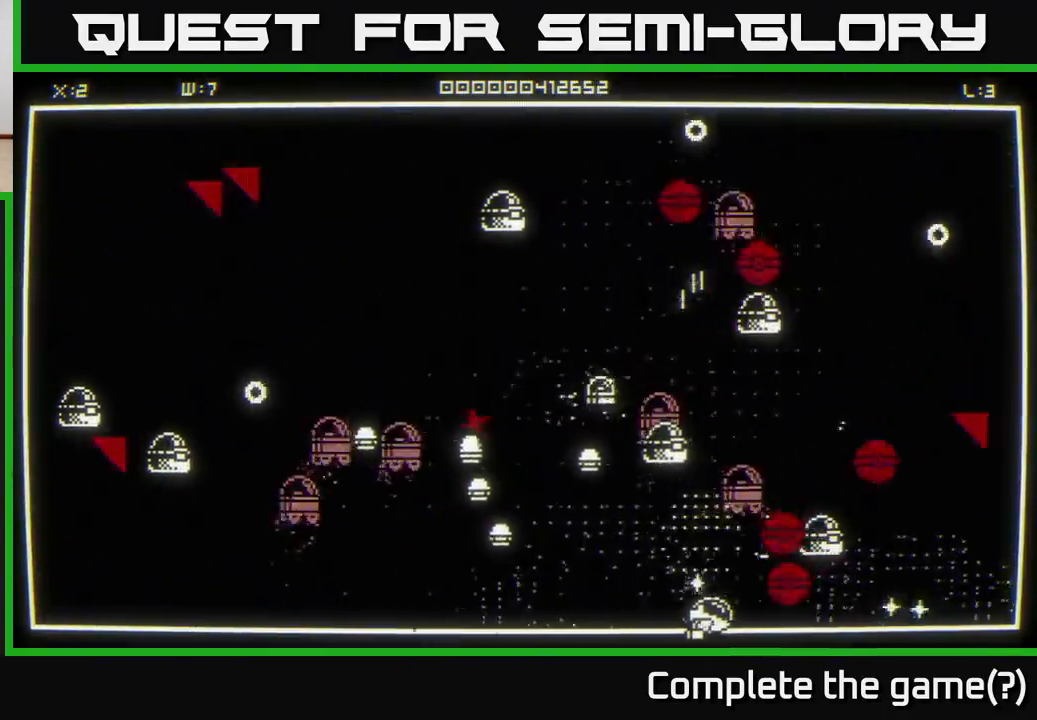
{"buttons": [], "left_stick": "center", "right_stick": "up-right", "events": [[83, "left_stick", "down-left"], [167, "left_stick", "left"], [483, "left_stick", "center"]]}
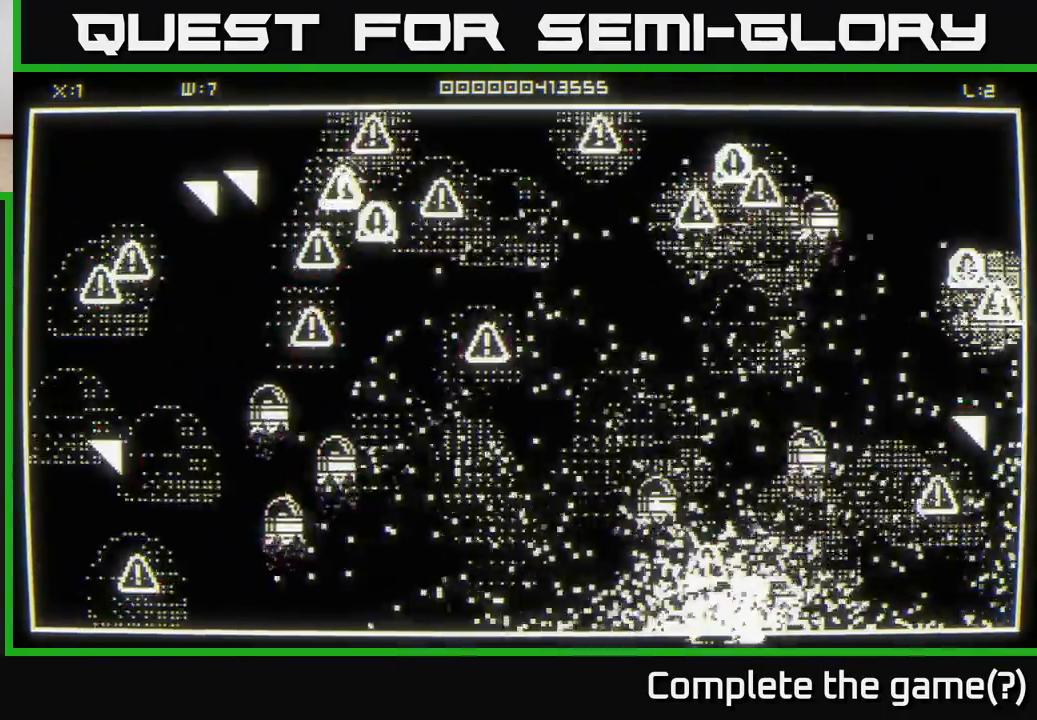
{"buttons": [], "left_stick": "right", "right_stick": "right", "events": [[83, "right_stick", "center"], [167, "left_stick", "down-right"], [283, "left_stick", "right"], [433, "right_stick", "right"]]}
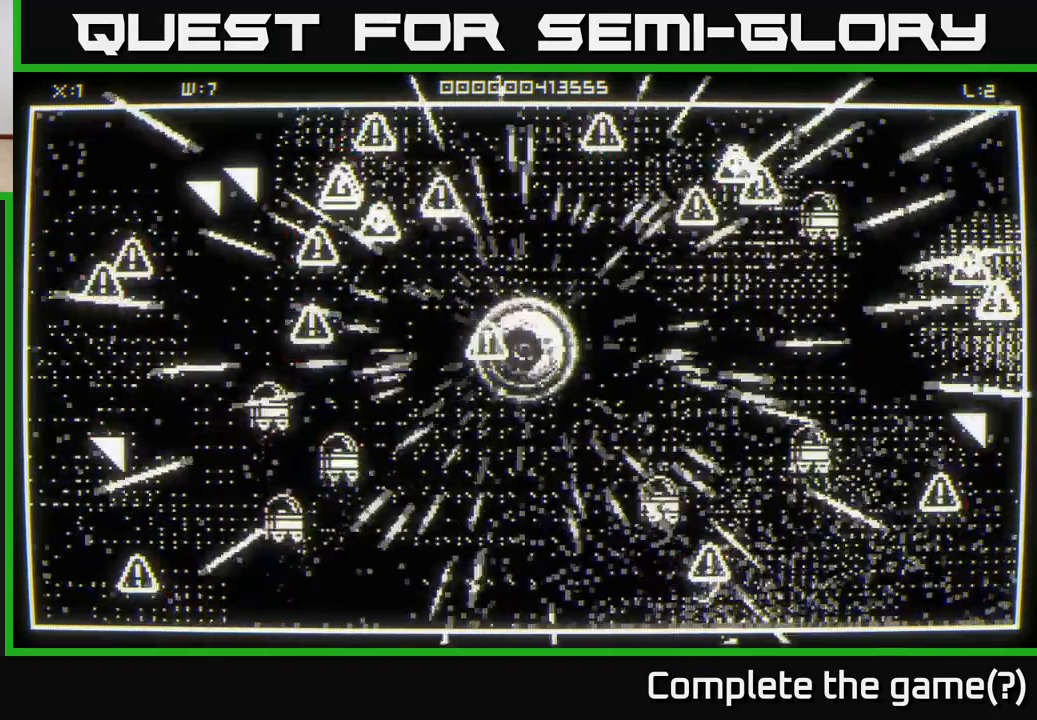
{"buttons": [], "left_stick": "down", "right_stick": "right", "events": [[233, "left_stick", "down"]]}
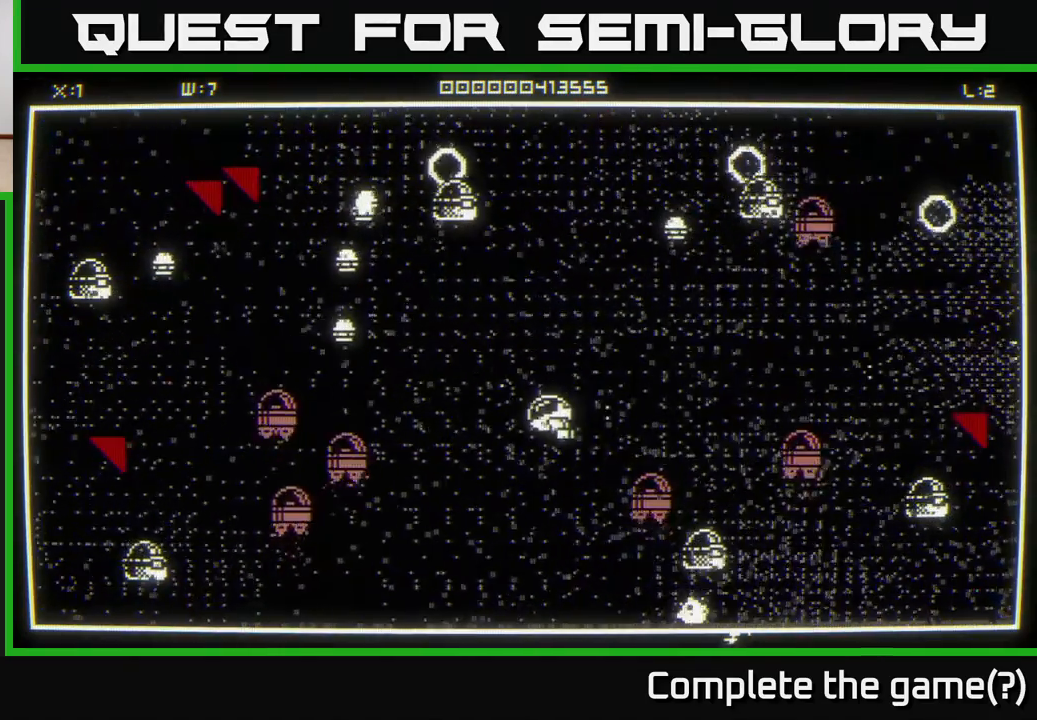
{"buttons": [], "left_stick": "down-right", "right_stick": "right", "events": [[283, "left_stick", "down-right"], [400, "left_stick", "down"], [500, "left_stick", "down-right"]]}
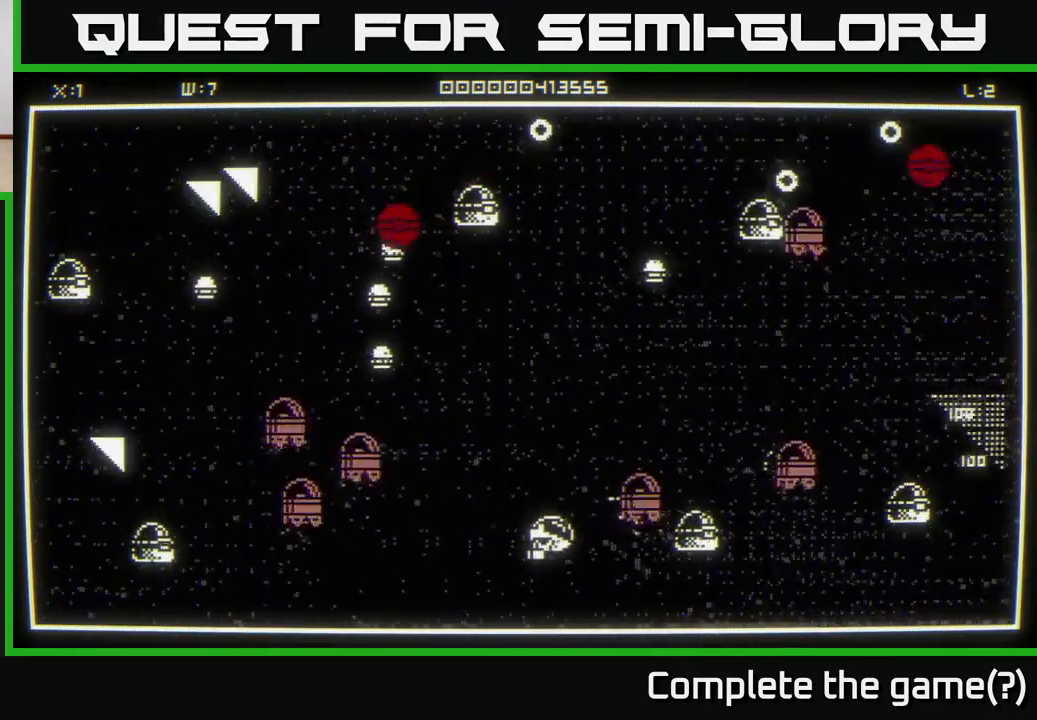
{"buttons": [], "left_stick": "down-right", "right_stick": "right", "events": [[217, "left_stick", "left"], [400, "left_stick", "down"], [450, "left_stick", "down-right"]]}
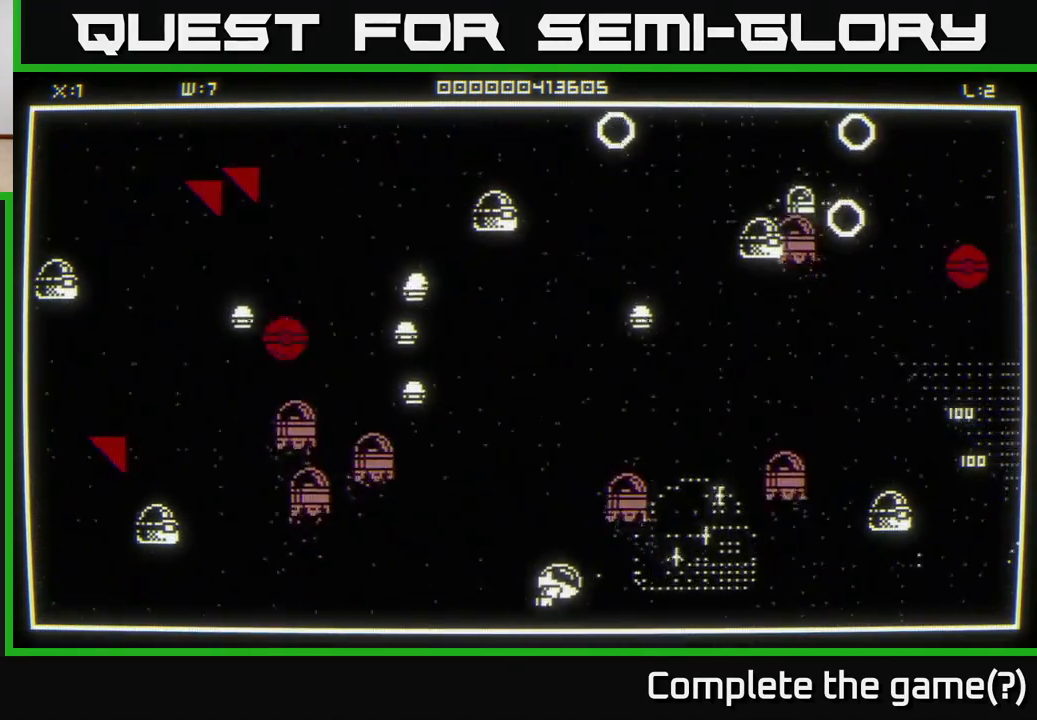
{"buttons": [], "left_stick": "right", "right_stick": "up-right", "events": [[33, "right_stick", "center"], [83, "left_stick", "right"], [300, "left_stick", "up-right"], [317, "right_stick", "up-right"], [450, "left_stick", "right"]]}
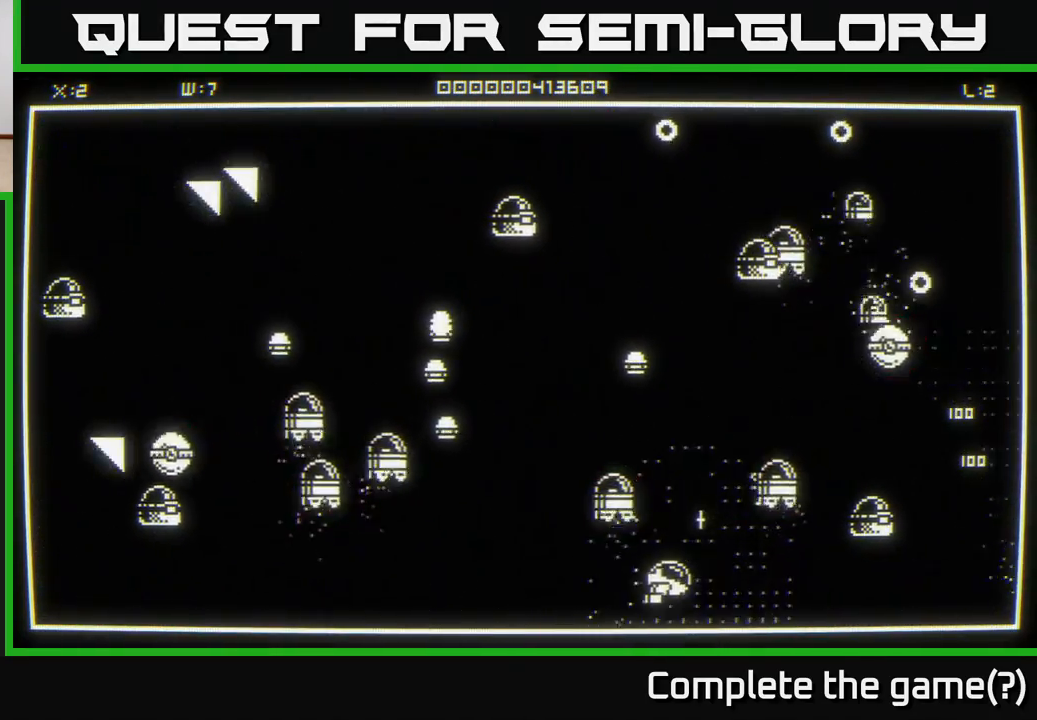
{"buttons": [], "left_stick": "right", "right_stick": "up-right", "events": []}
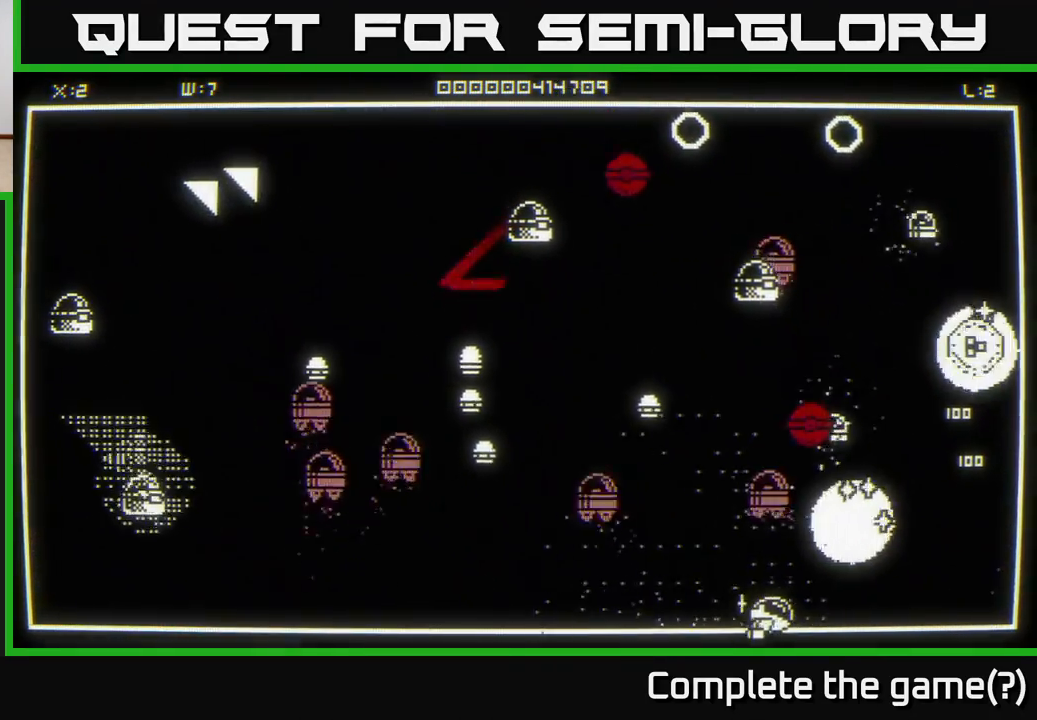
{"buttons": [], "left_stick": "up-right", "right_stick": "up-left", "events": [[183, "right_stick", "up"], [283, "right_stick", "up-left"], [500, "left_stick", "up-right"]]}
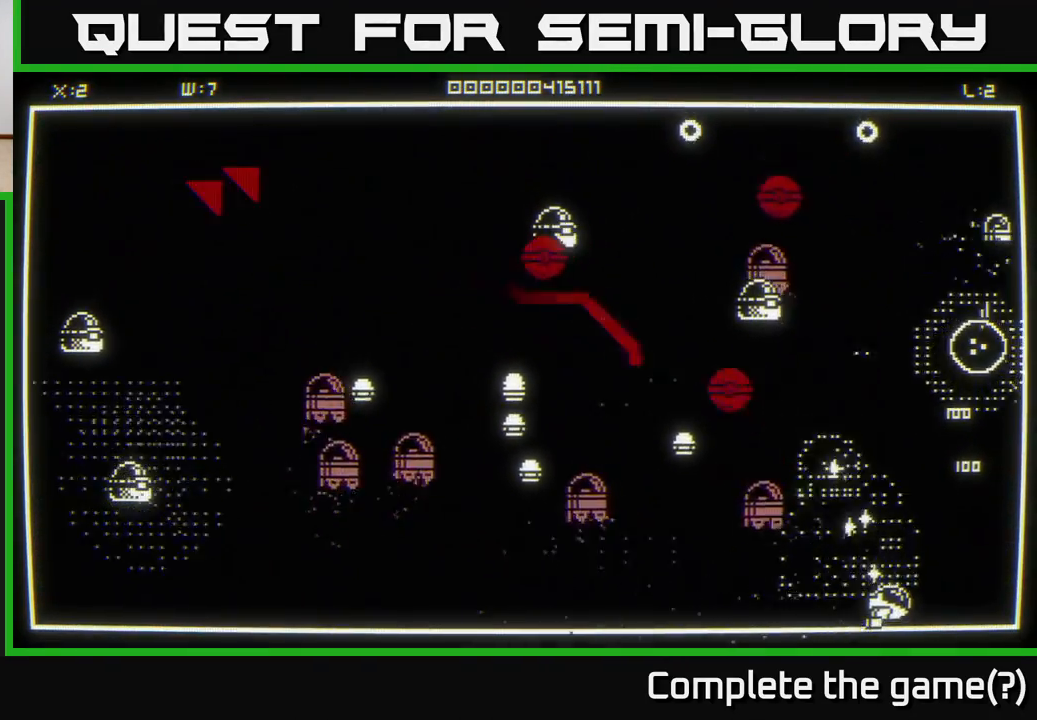
{"buttons": [], "left_stick": "up", "right_stick": "up-left", "events": [[150, "left_stick", "up"]]}
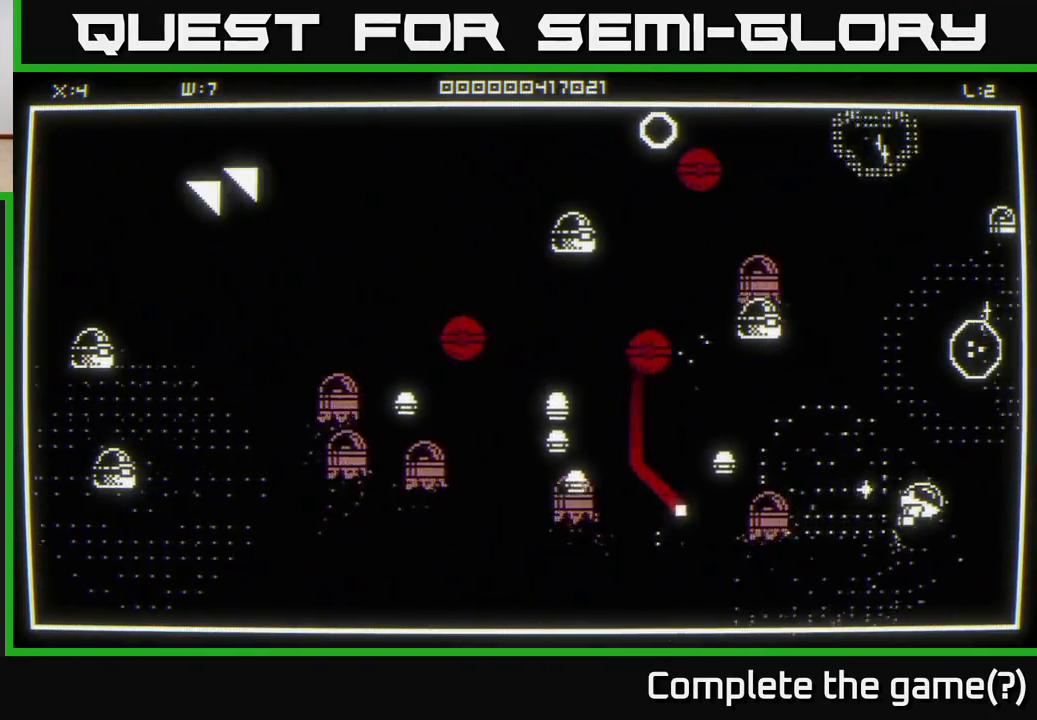
{"buttons": [], "left_stick": "up", "right_stick": "left", "events": [[67, "left_stick", "up-right"], [133, "right_stick", "left"], [200, "left_stick", "right"], [467, "left_stick", "up"]]}
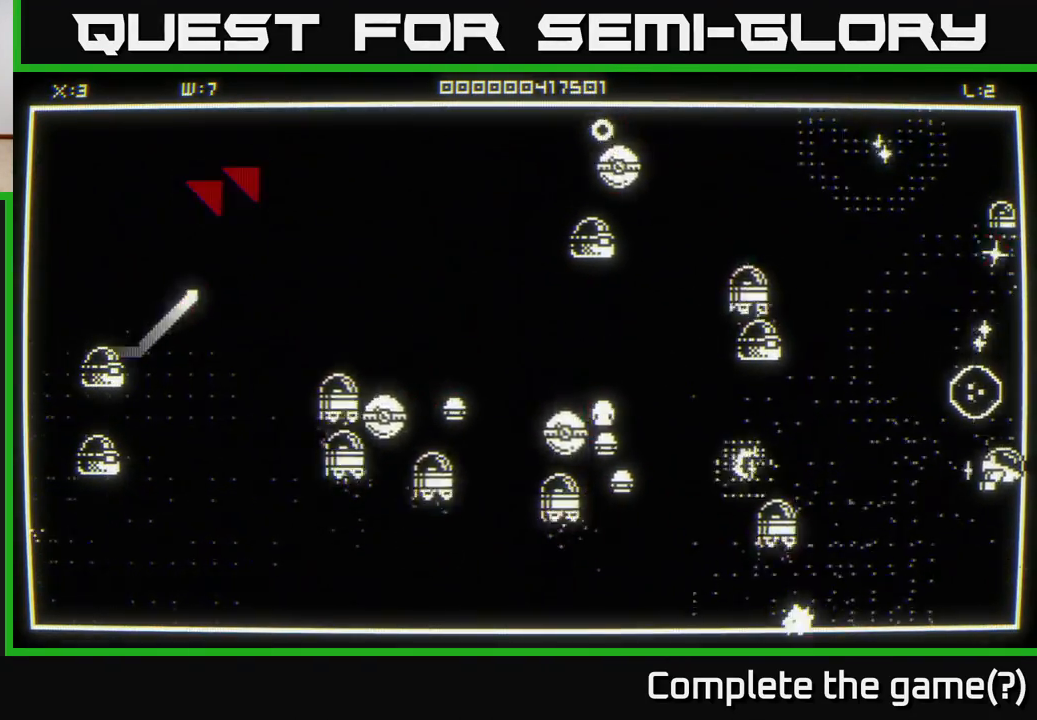
{"buttons": [], "left_stick": "down", "right_stick": "up", "events": [[33, "right_stick", "up-left"], [100, "left_stick", "down"], [167, "right_stick", "up"], [200, "left_stick", "left"], [300, "left_stick", "up"], [400, "left_stick", "right"], [467, "left_stick", "down"]]}
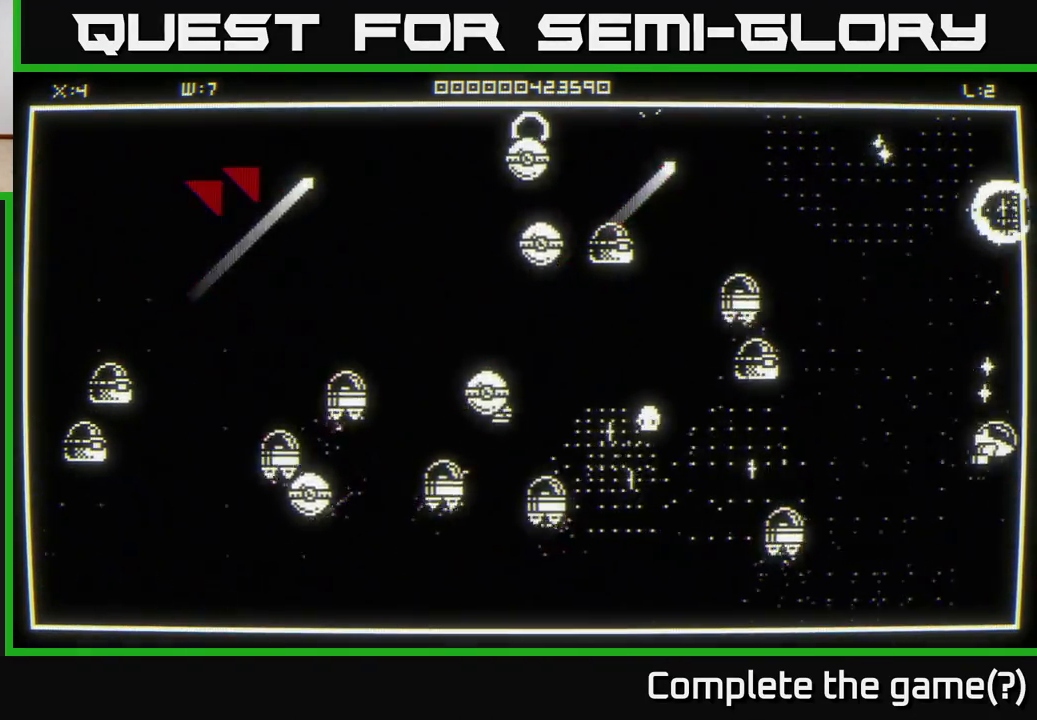
{"buttons": [], "left_stick": "up", "right_stick": "left", "events": [[150, "left_stick", "up"], [333, "right_stick", "center"], [500, "right_stick", "left"]]}
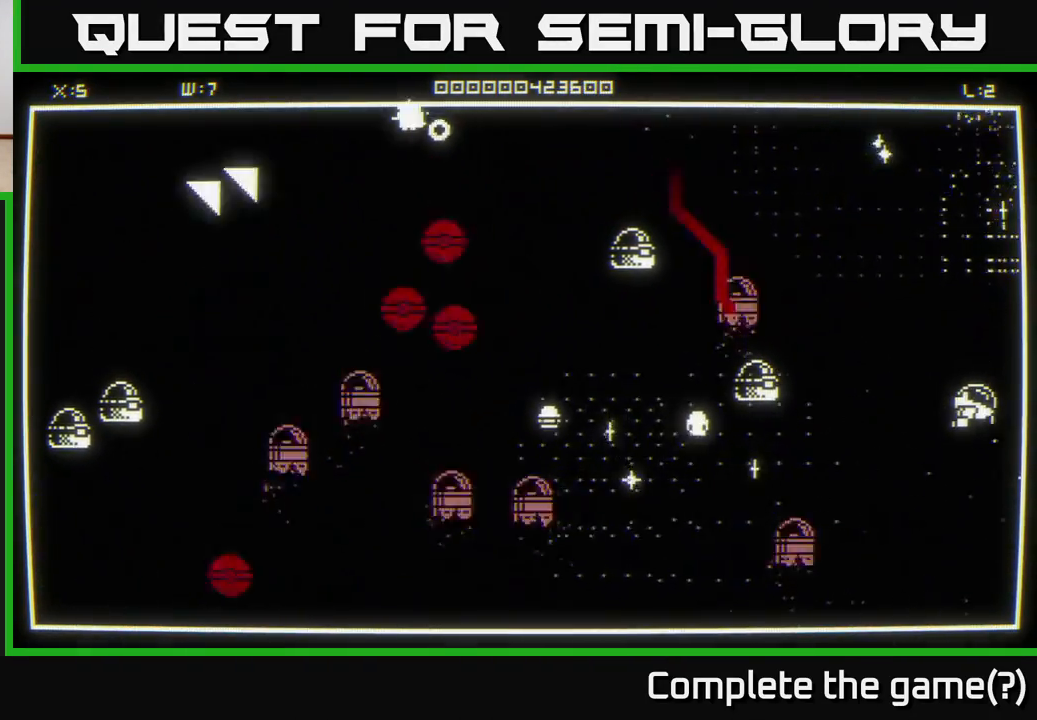
{"buttons": [], "left_stick": "up", "right_stick": "left", "events": []}
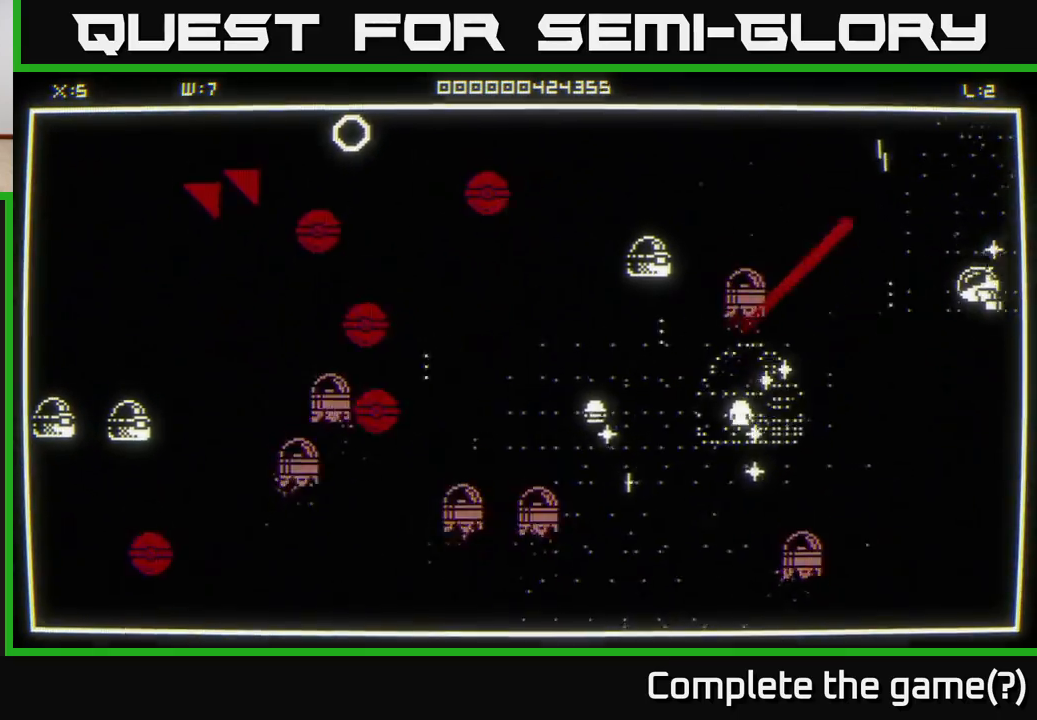
{"buttons": [], "left_stick": "down", "right_stick": "left", "events": [[500, "left_stick", "down"]]}
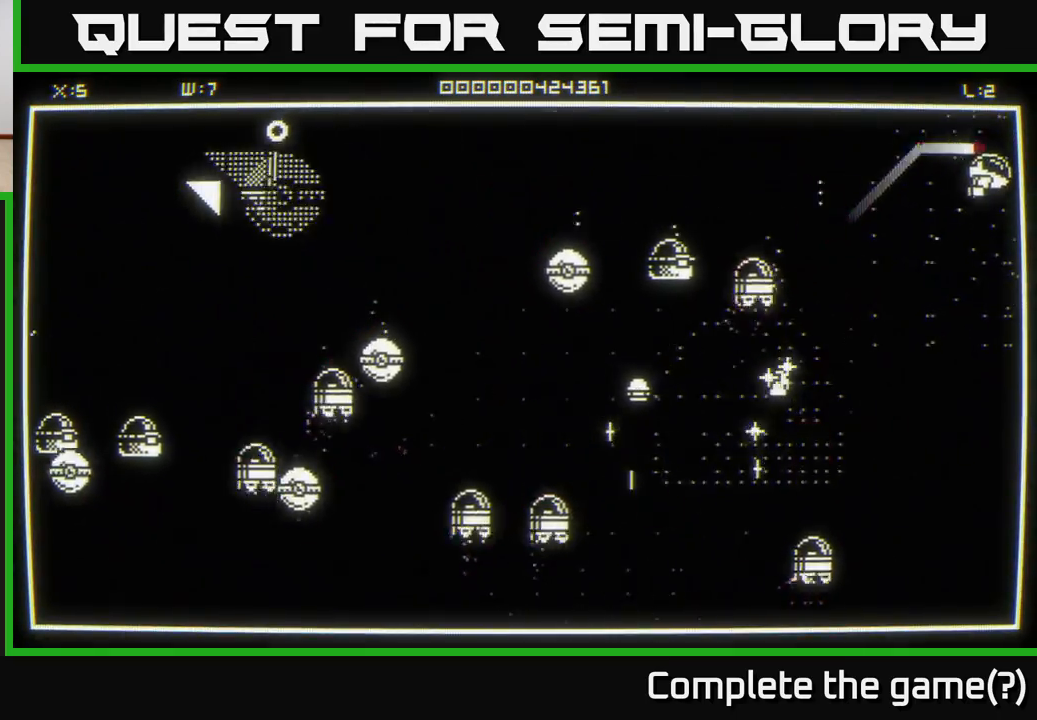
{"buttons": [], "left_stick": "center", "right_stick": "center", "events": [[383, "right_stick", "center"], [417, "left_stick", "center"]]}
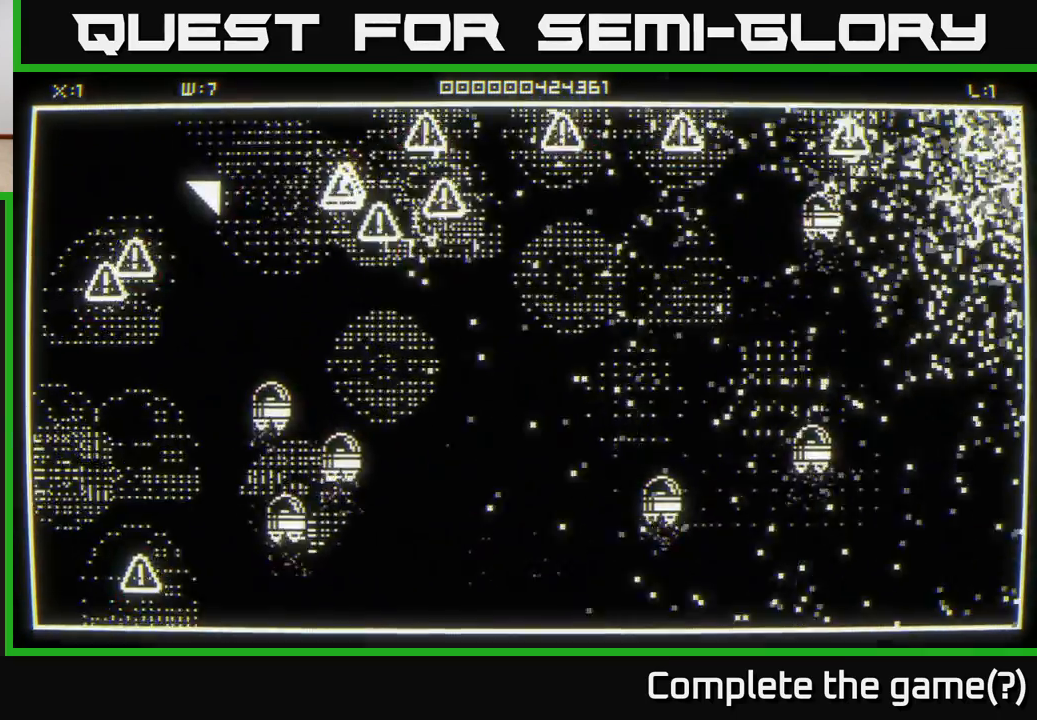
{"buttons": [], "left_stick": "up-right", "right_stick": "up-left", "events": [[83, "left_stick", "down"], [183, "left_stick", "right"], [283, "left_stick", "up-right"], [300, "right_stick", "left"], [400, "right_stick", "up-left"]]}
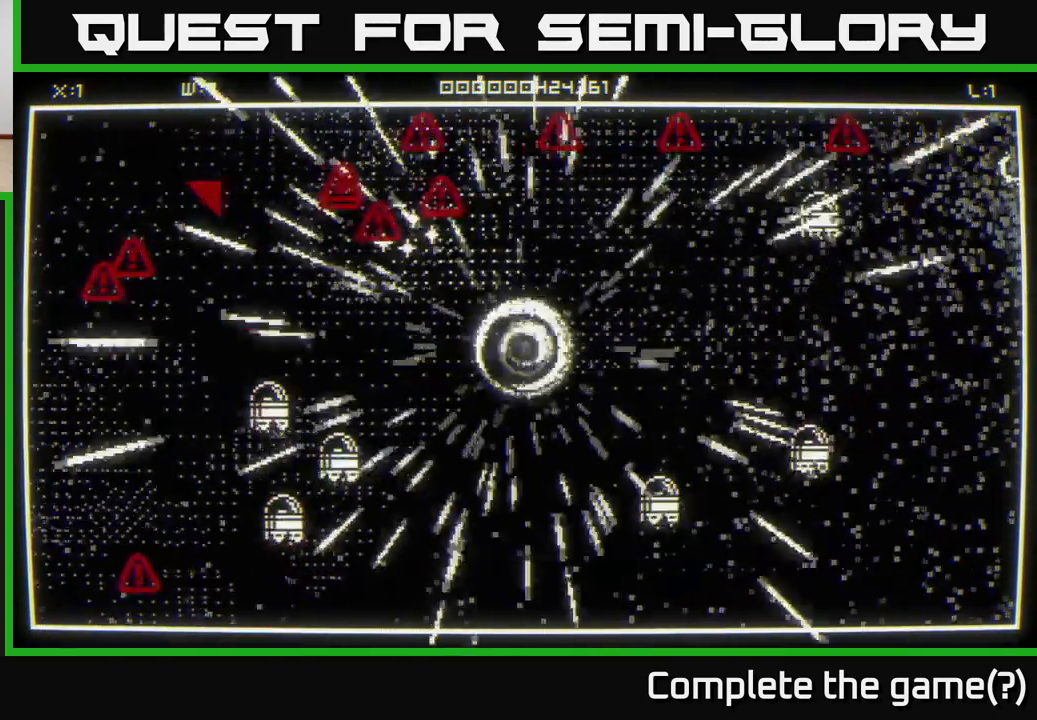
{"buttons": [], "left_stick": "left", "right_stick": "left", "events": [[117, "left_stick", "up"], [467, "right_stick", "left"], [500, "left_stick", "left"]]}
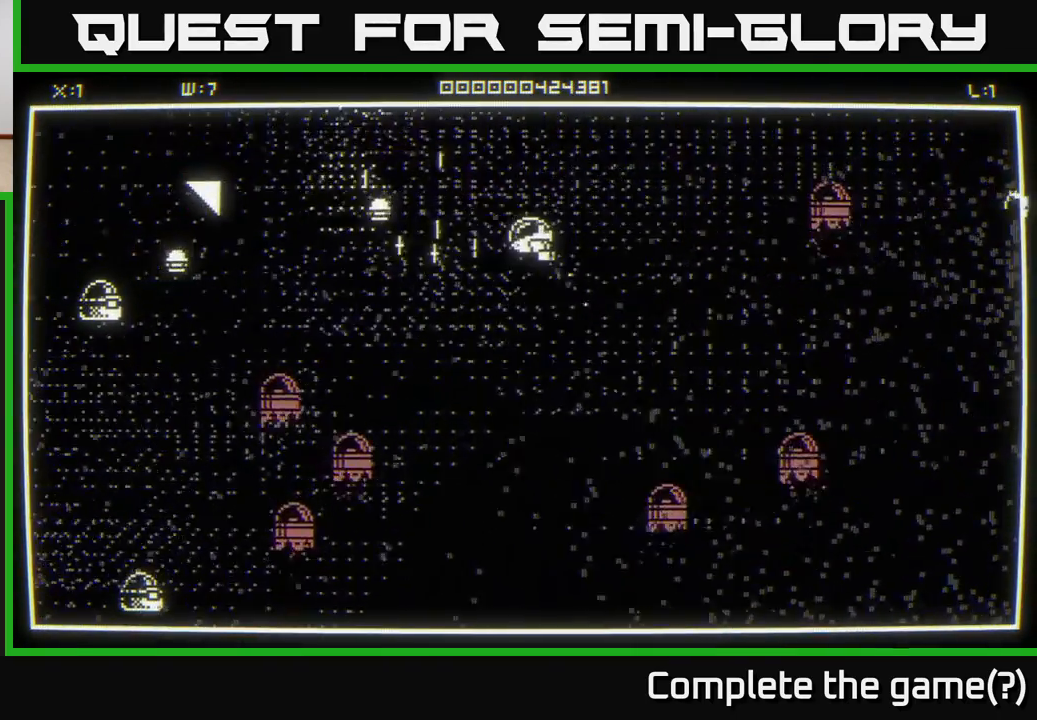
{"buttons": [], "left_stick": "left", "right_stick": "down-left", "events": [[383, "left_stick", "up"], [417, "right_stick", "down-left"], [500, "left_stick", "left"]]}
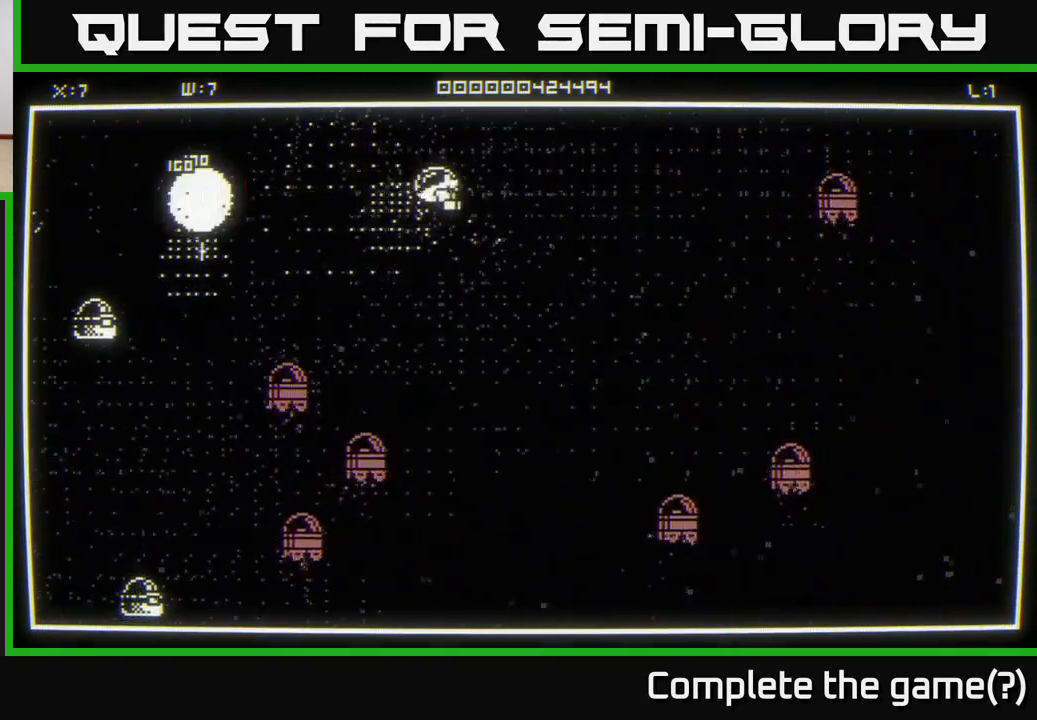
{"buttons": [], "left_stick": "left", "right_stick": "center", "events": [[117, "left_stick", "down-left"], [350, "right_stick", "center"], [367, "left_stick", "left"]]}
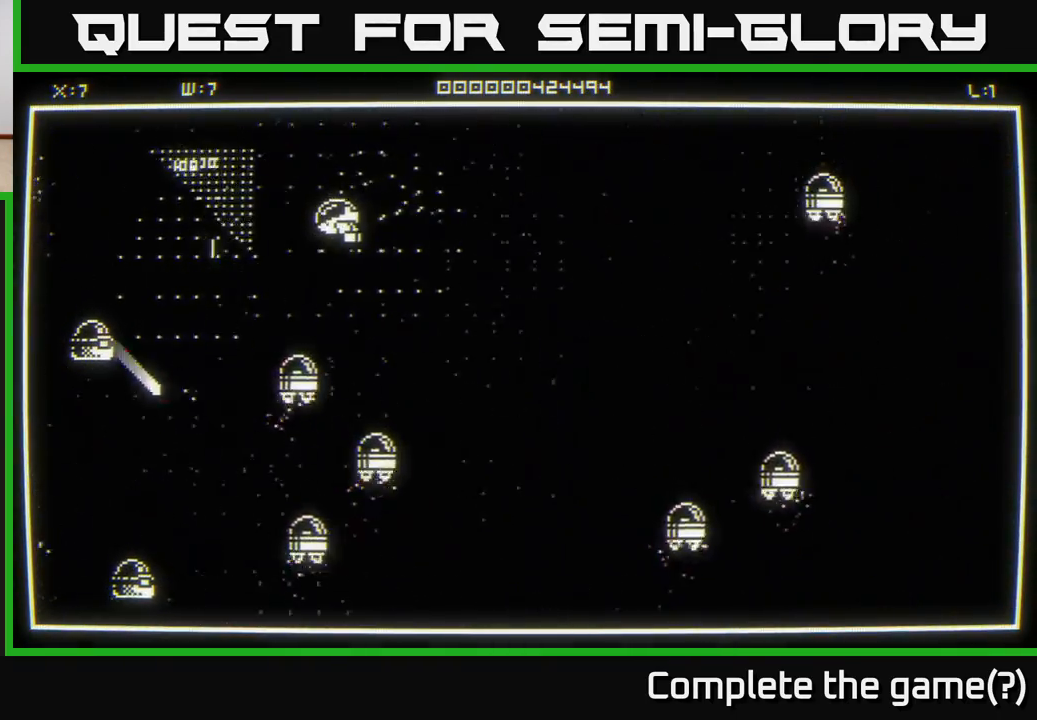
{"buttons": [], "left_stick": "left", "right_stick": "down", "events": [[83, "right_stick", "down-left"], [483, "right_stick", "down"]]}
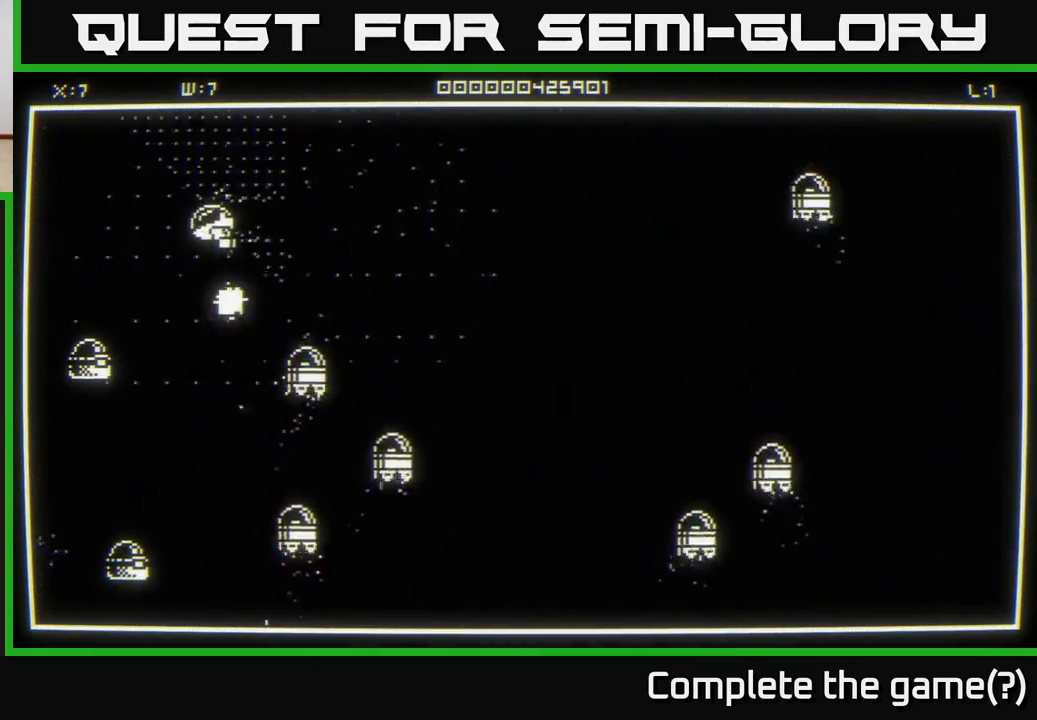
{"buttons": [], "left_stick": "down-left", "right_stick": "down", "events": [[33, "left_stick", "up-left"], [283, "left_stick", "left"], [400, "left_stick", "down-left"]]}